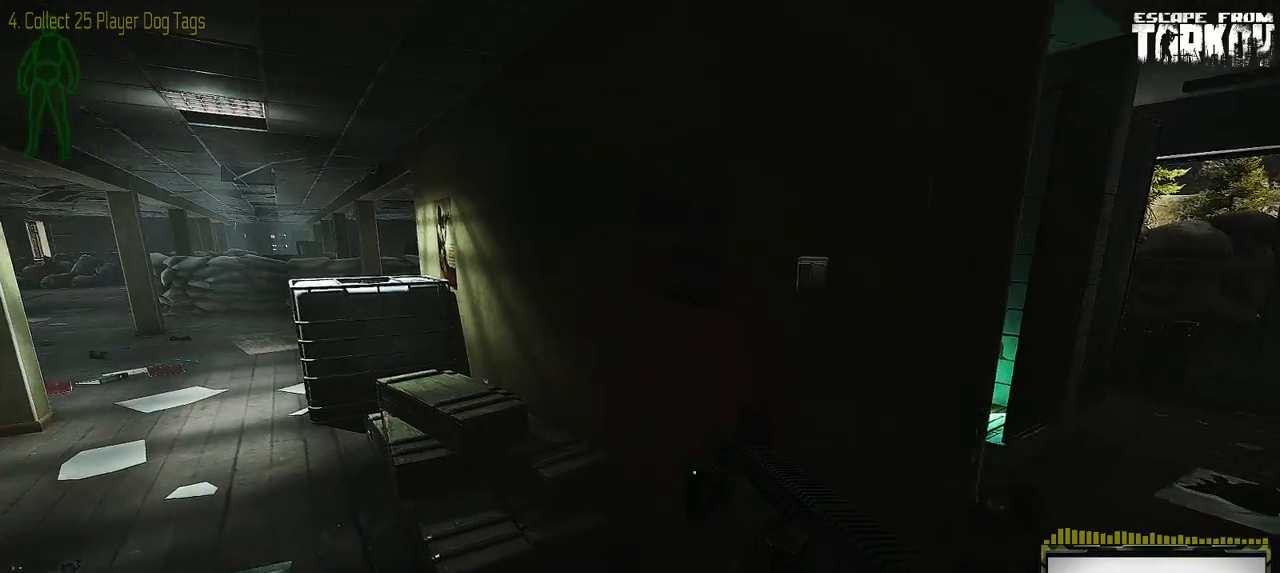
Gameplay with keyboard and mouse; each line is a JSON object with the keys and mouse buttons held at the frame after it. "events" lists presses ("down") and releases ("up") of "0", "1", "2", "3", "4", "5", "6", "7", "8", "9", "a", "alt_l", "alt_r", "b", "c", "caps_lock", "ctrl_l", "ctrl_r", "d", "down", "e", "escape", "f1", "f10", "f11", "f12", "f2", "f3", "f4", "f5", "f6", "f7", "f8", "f9", "g", "h", "i", "j", "k", "l", "left", "m", "n", "o", "p", "q", "r", "return", "right", "s", "shift_l", "shift_r", "space", "super", "t", "tab", "tilde", "u", "up", "v", "w", "x", "y", "z" and "mouse_wheel" between this image and that frame as [ms after this image, input, new state], when the widget could be followed in between. "mouse_wheel" = the "wheel" button of the "mouse" list. No other keys are recorded. "wheel" means that the mouse wheel is clicked or scrolled. Mouse movement is not recorded. Not read: f.
{"keys": ["caps_lock", "d", "w"], "mouse": [], "events": [[117, "caps_lock", "down"]]}
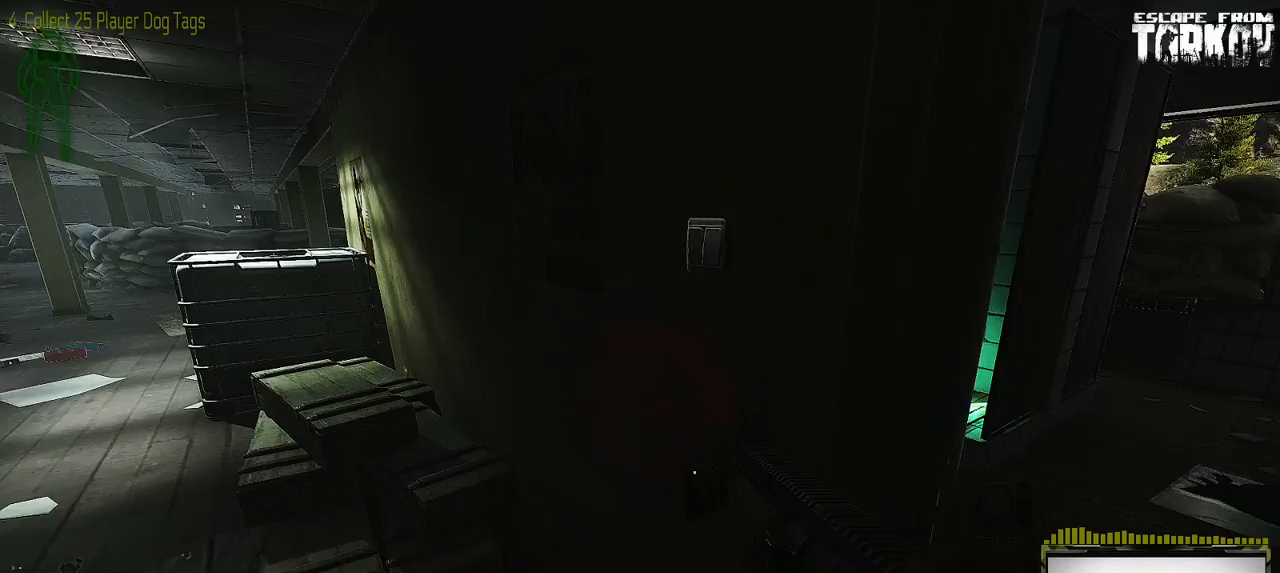
{"keys": ["d", "w"], "mouse": [], "events": [[467, "caps_lock", "up"]]}
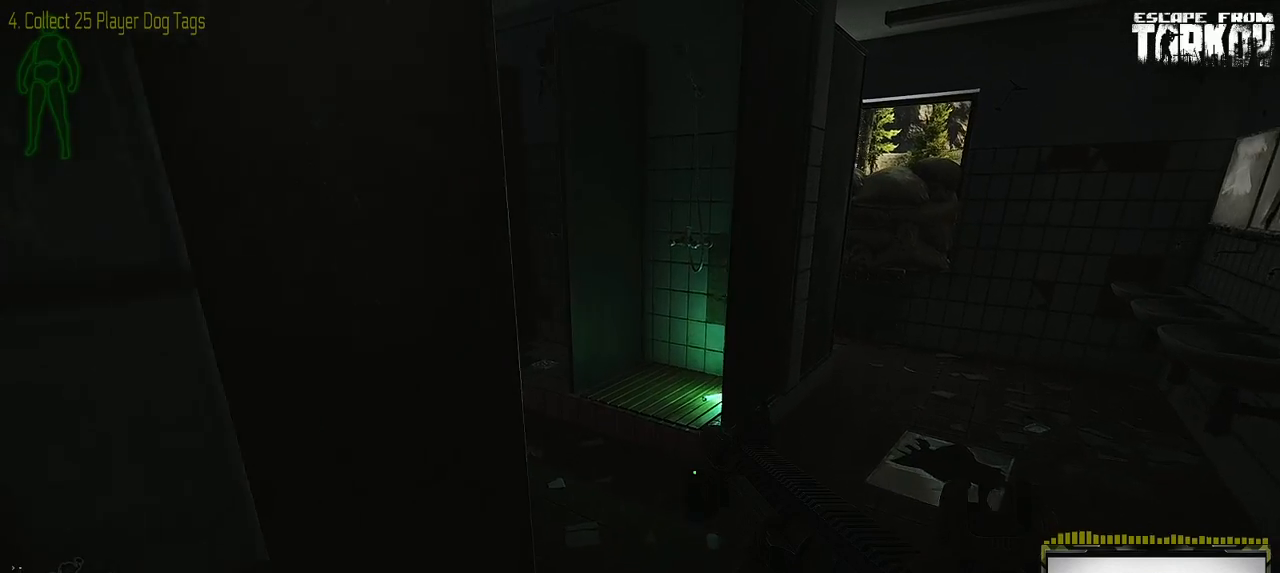
{"keys": ["d", "w"], "mouse": [], "events": [[200, "caps_lock", "down"], [333, "caps_lock", "up"]]}
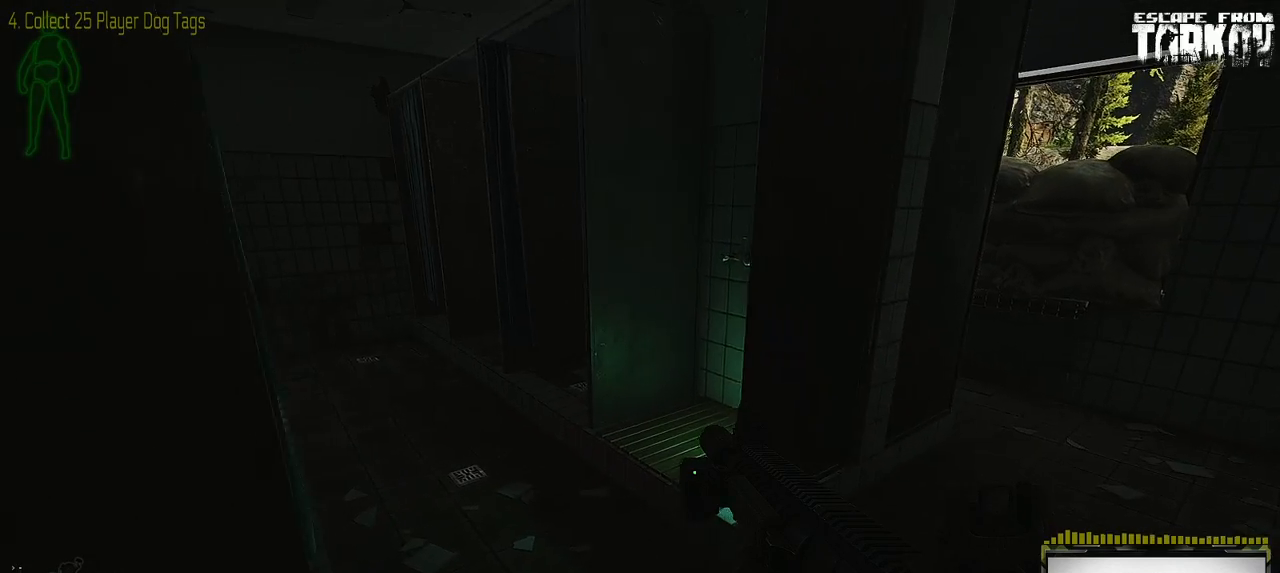
{"keys": ["d", "w"], "mouse": [], "events": []}
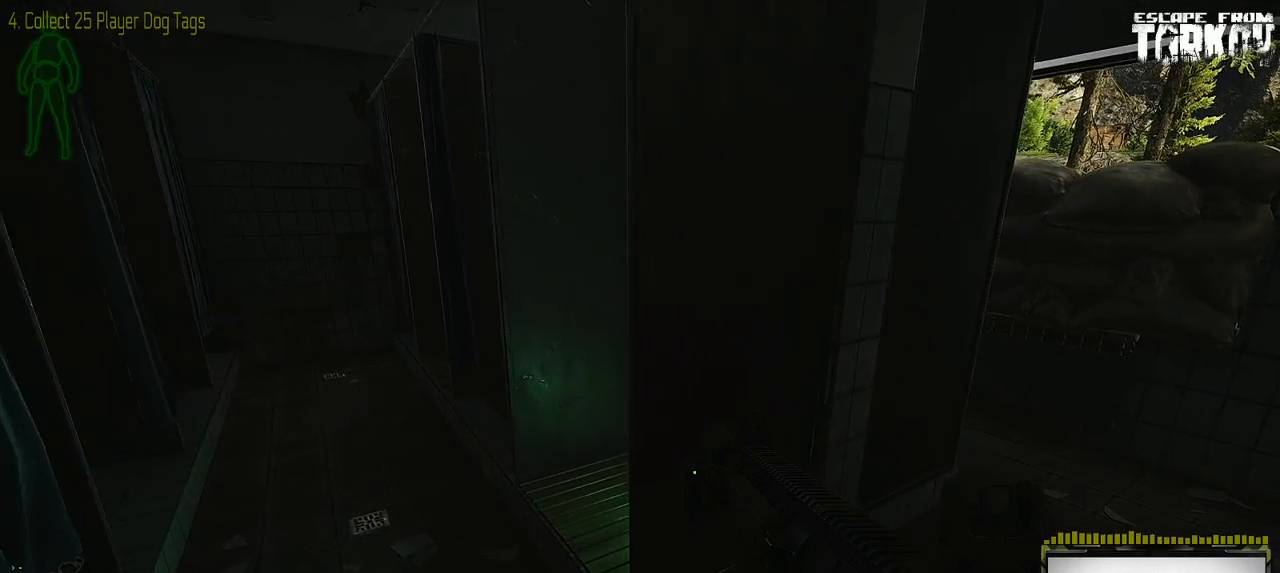
{"keys": ["d"], "mouse": [], "events": [[383, "w", "up"]]}
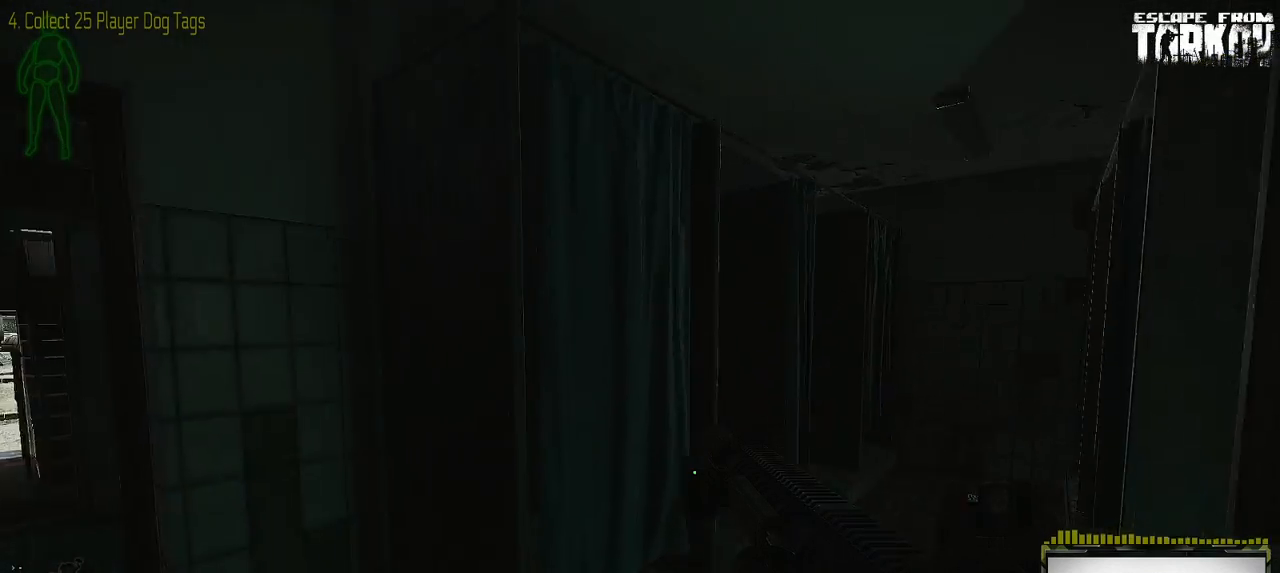
{"keys": ["s"], "mouse": [], "events": [[33, "s", "down"], [317, "d", "up"]]}
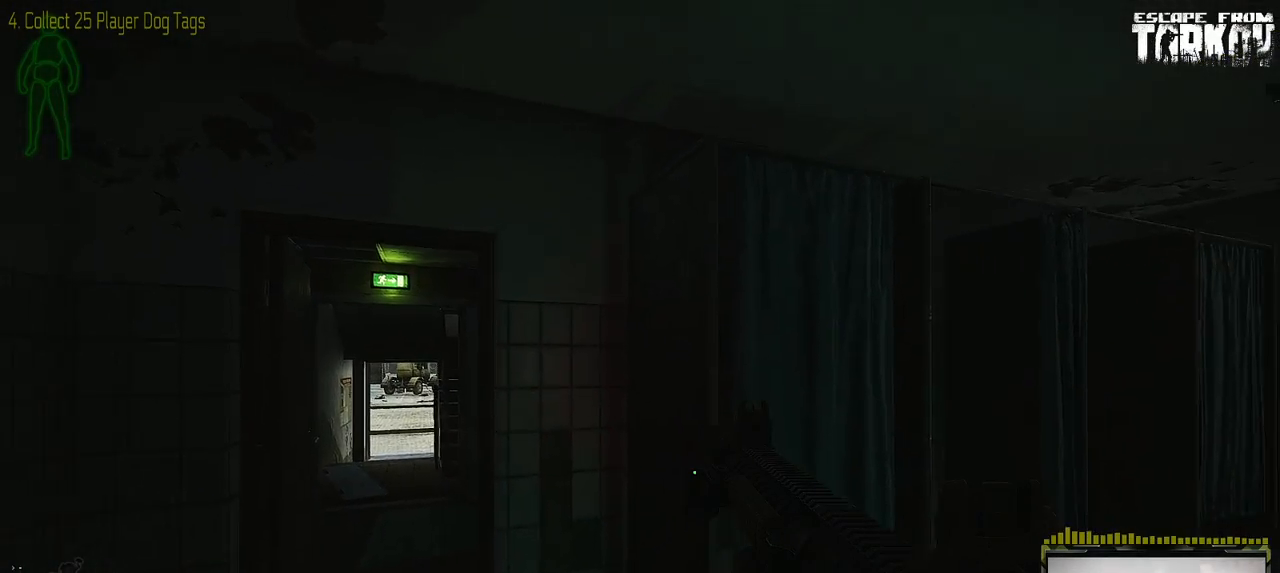
{"keys": ["d", "s"], "mouse": [], "events": [[117, "d", "down"]]}
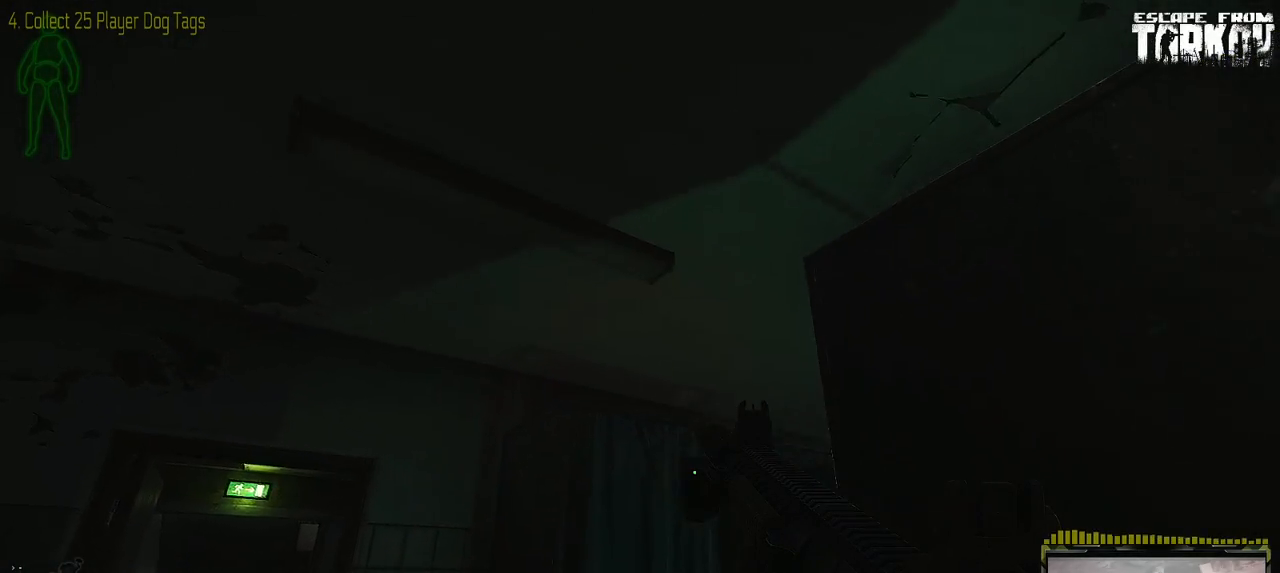
{"keys": ["a", "w"], "mouse": [], "events": [[167, "s", "up"], [200, "d", "up"], [400, "a", "down"], [433, "w", "down"]]}
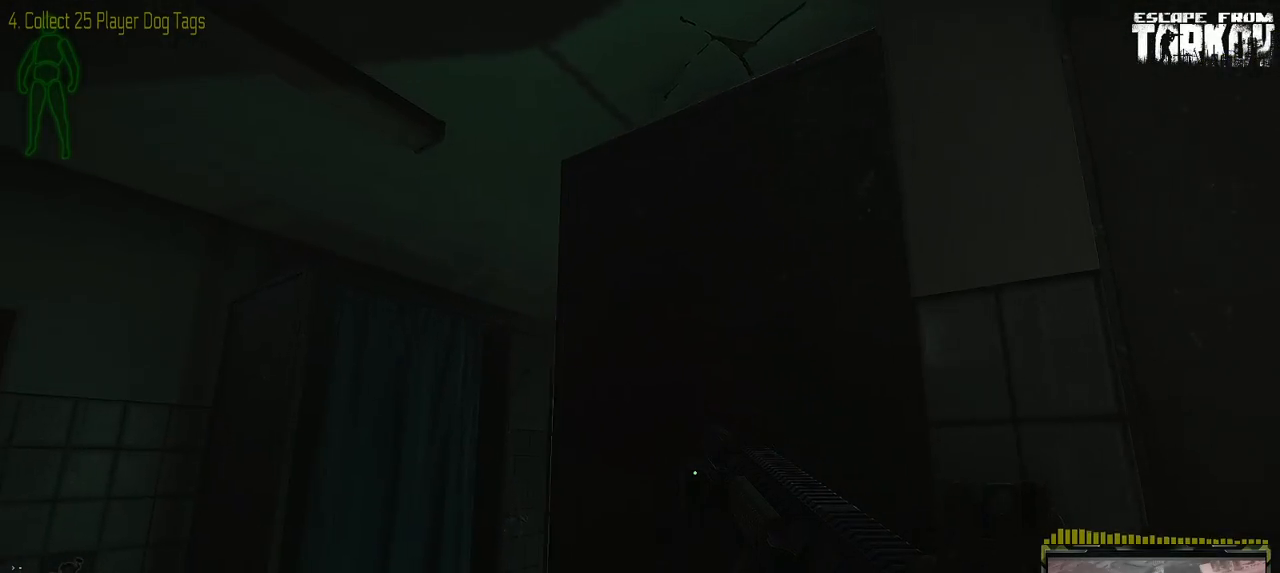
{"keys": ["a", "w"], "mouse": [], "events": []}
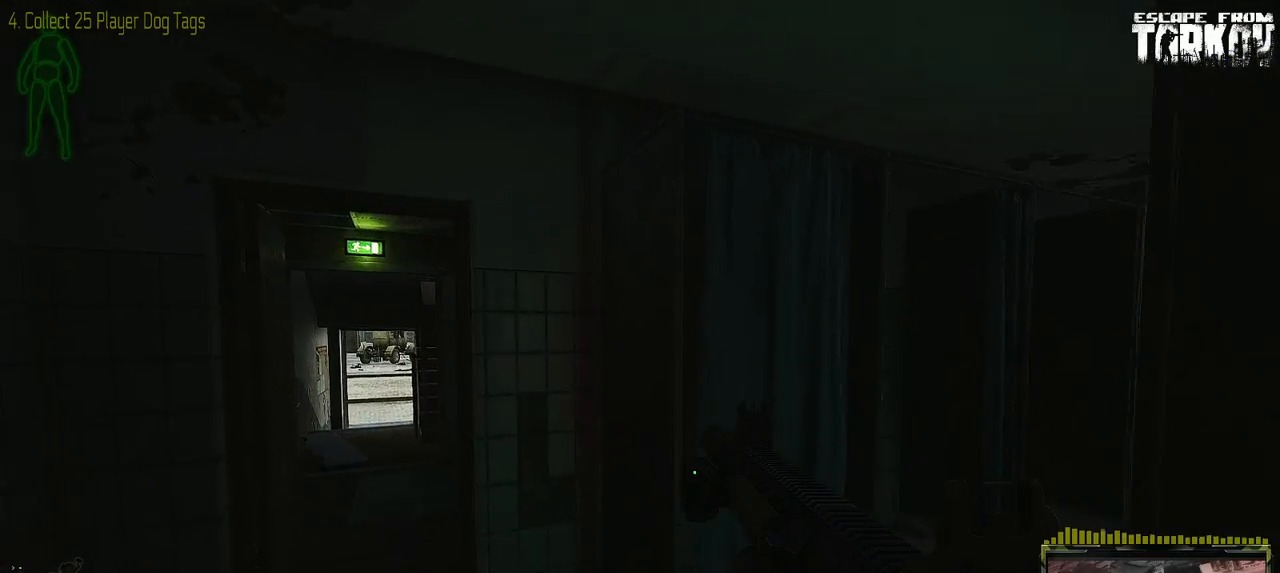
{"keys": ["a", "w"], "mouse": [], "events": []}
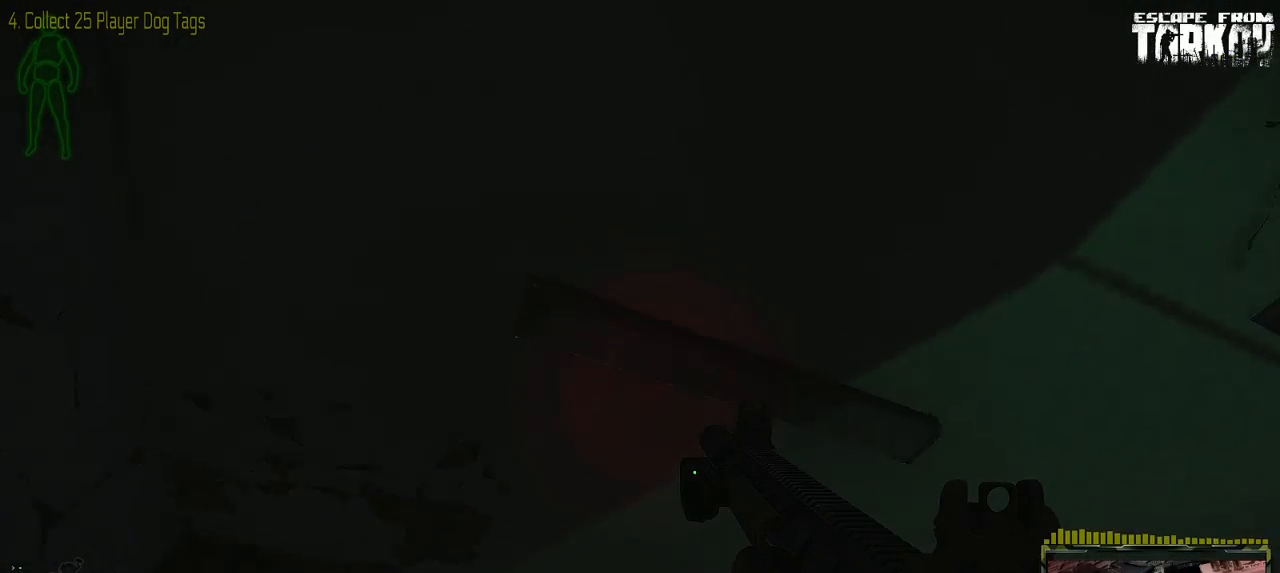
{"keys": ["w"], "mouse": [], "events": [[83, "a", "up"]]}
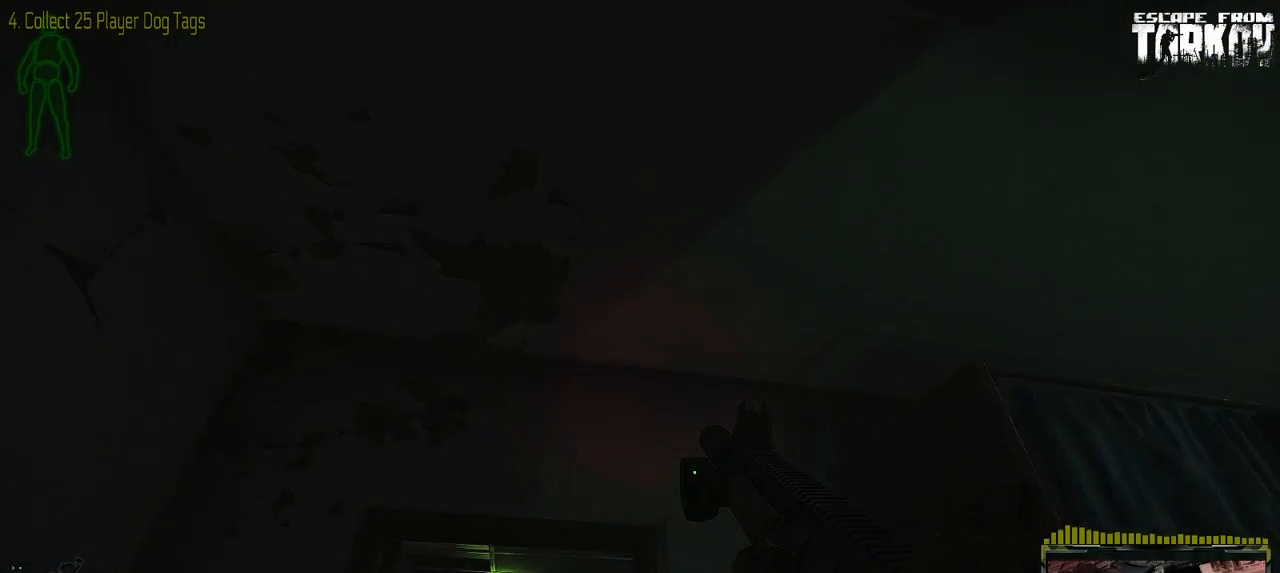
{"keys": ["a", "w"], "mouse": [], "events": [[200, "a", "down"]]}
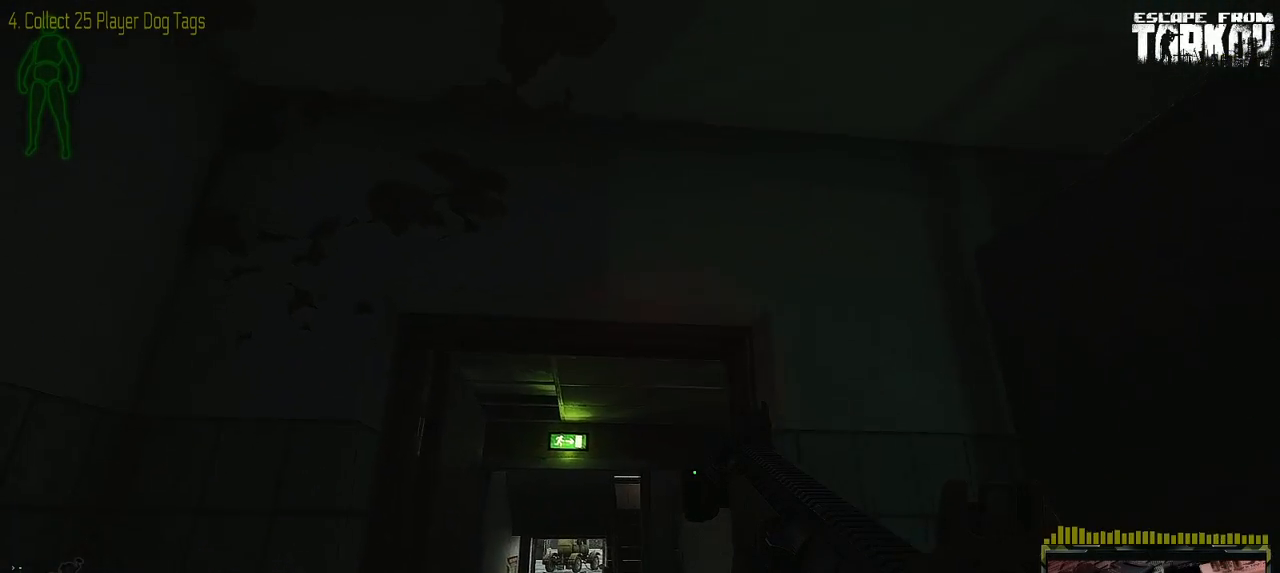
{"keys": ["w"], "mouse": [], "events": [[50, "a", "up"]]}
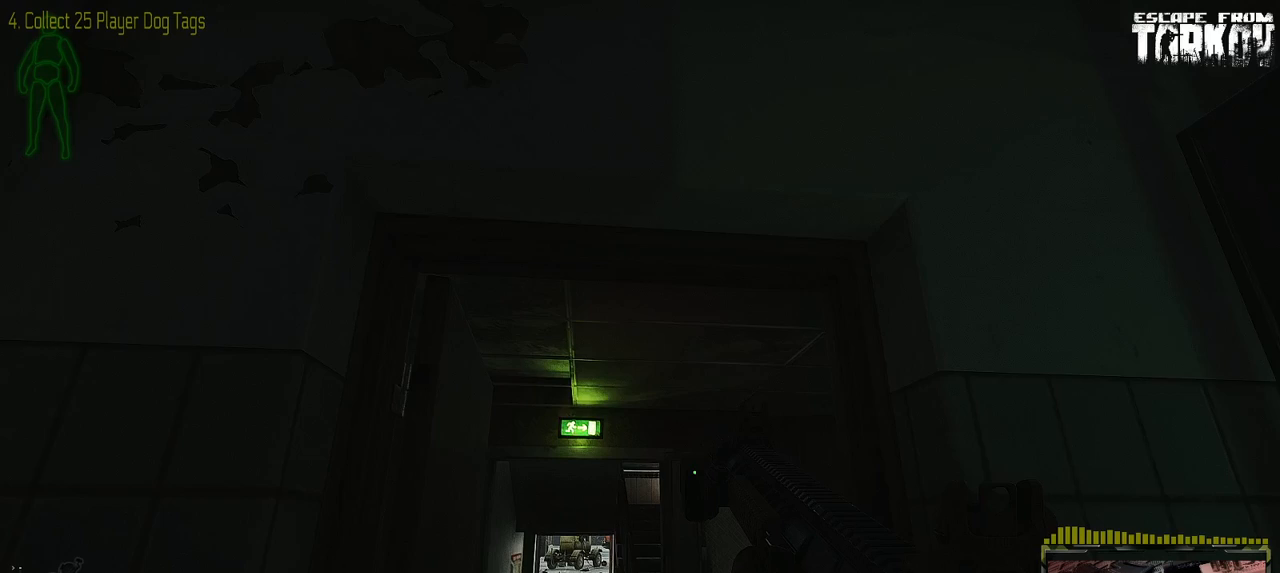
{"keys": [], "mouse": [], "events": [[17, "w", "up"], [200, "w", "down"], [283, "w", "up"]]}
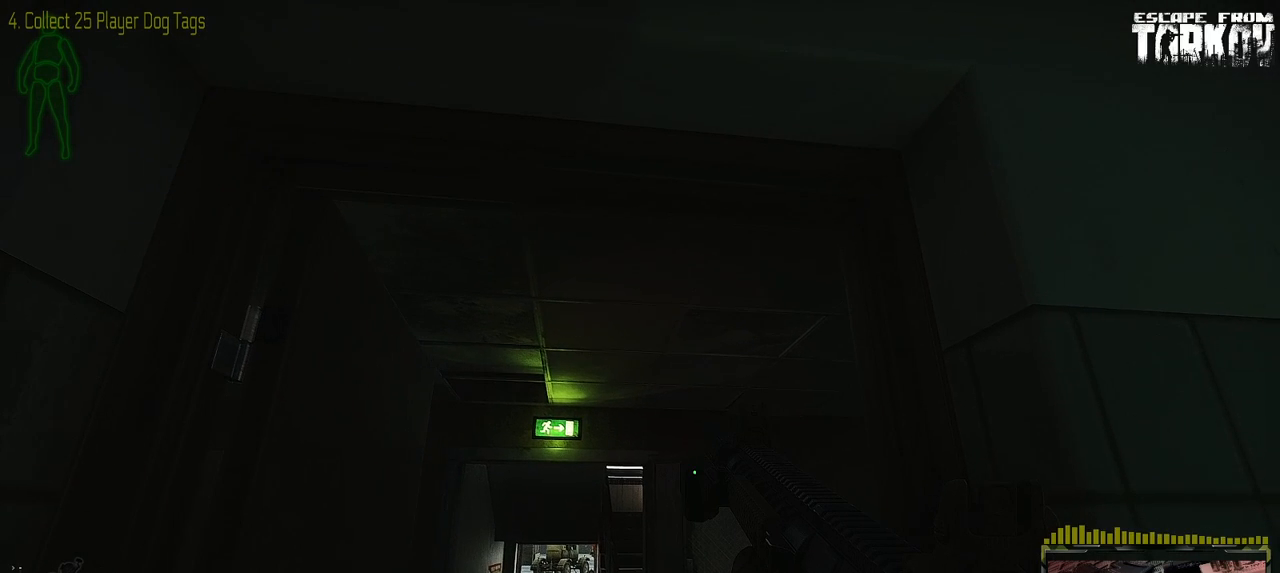
{"keys": [], "mouse": [], "events": []}
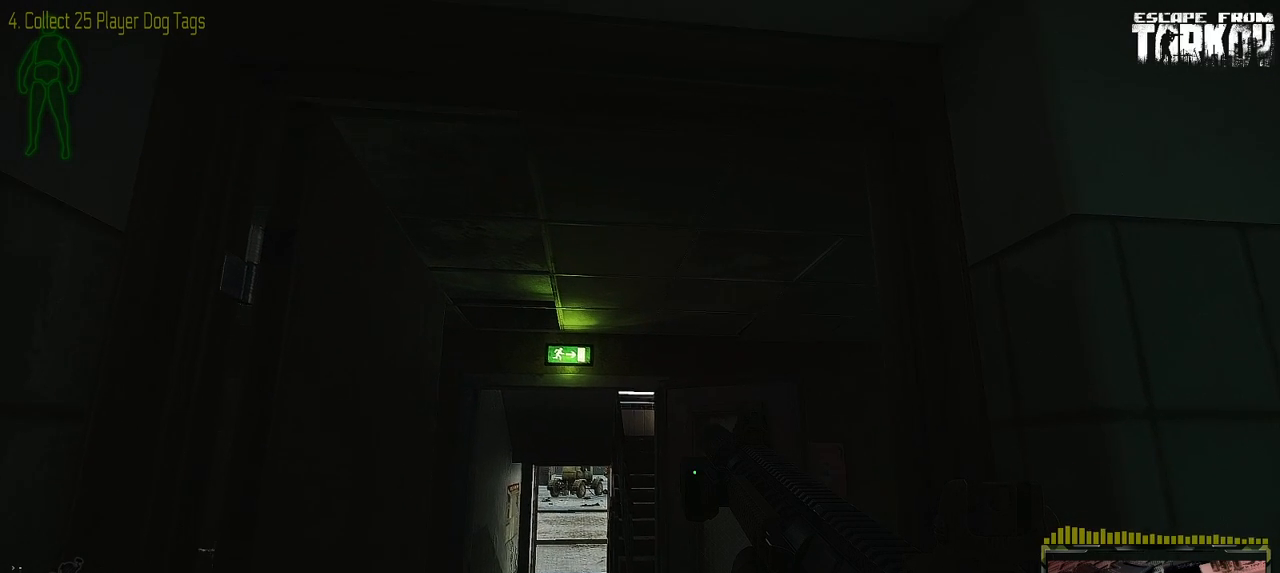
{"keys": ["d", "s"], "mouse": [], "events": [[233, "s", "down"], [450, "d", "down"]]}
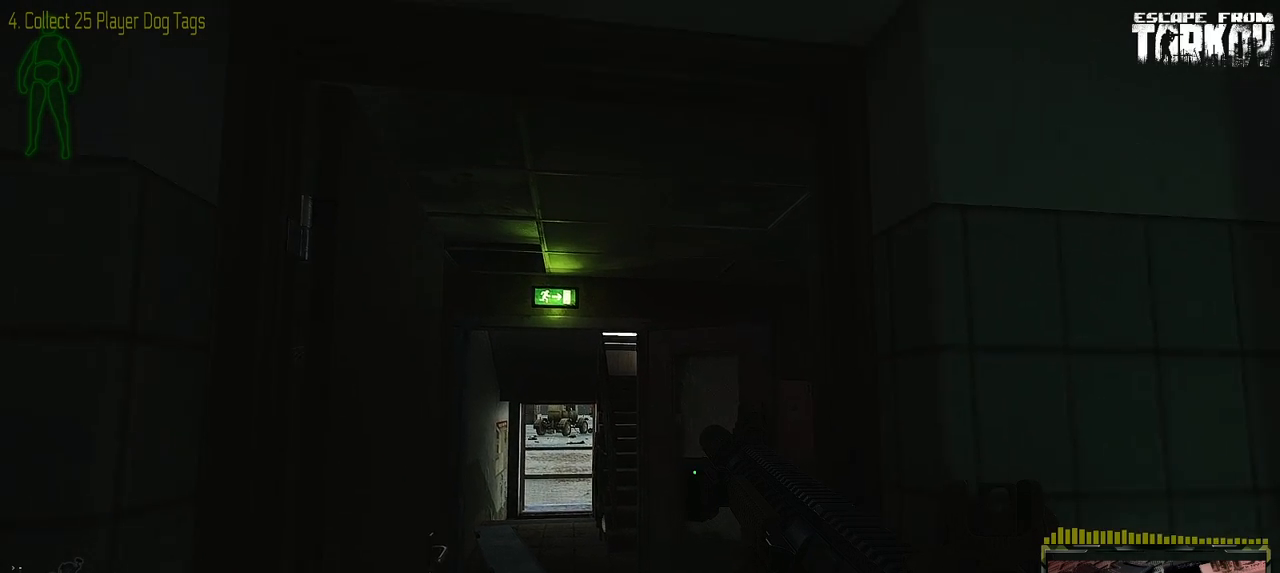
{"keys": ["d", "s"], "mouse": [], "events": []}
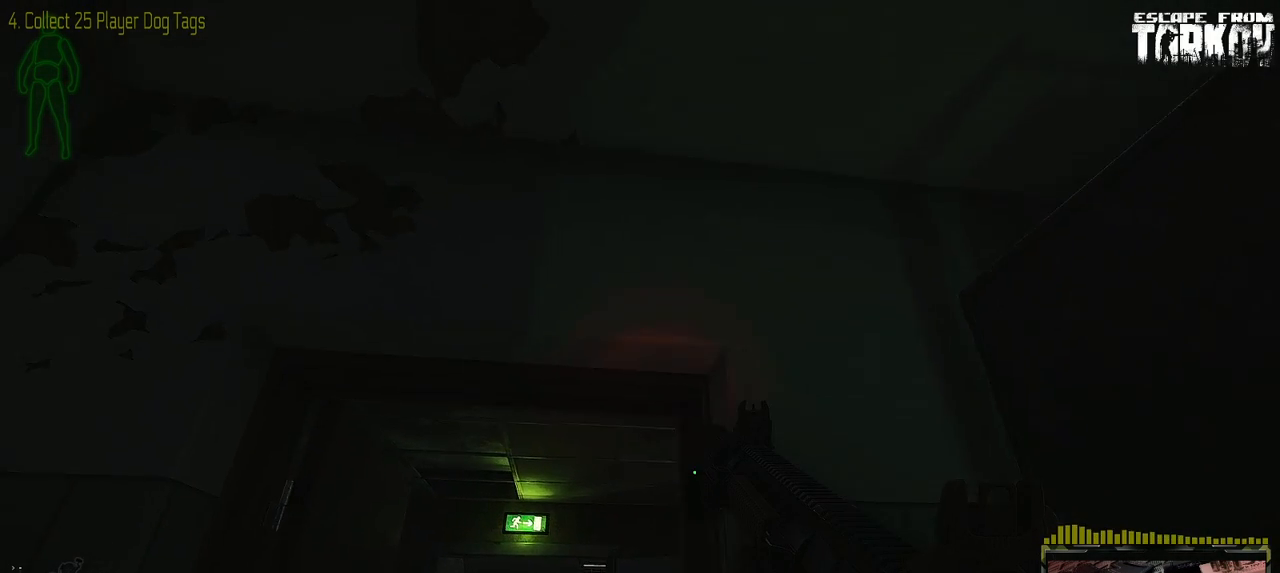
{"keys": ["d"], "mouse": [], "events": [[67, "s", "up"]]}
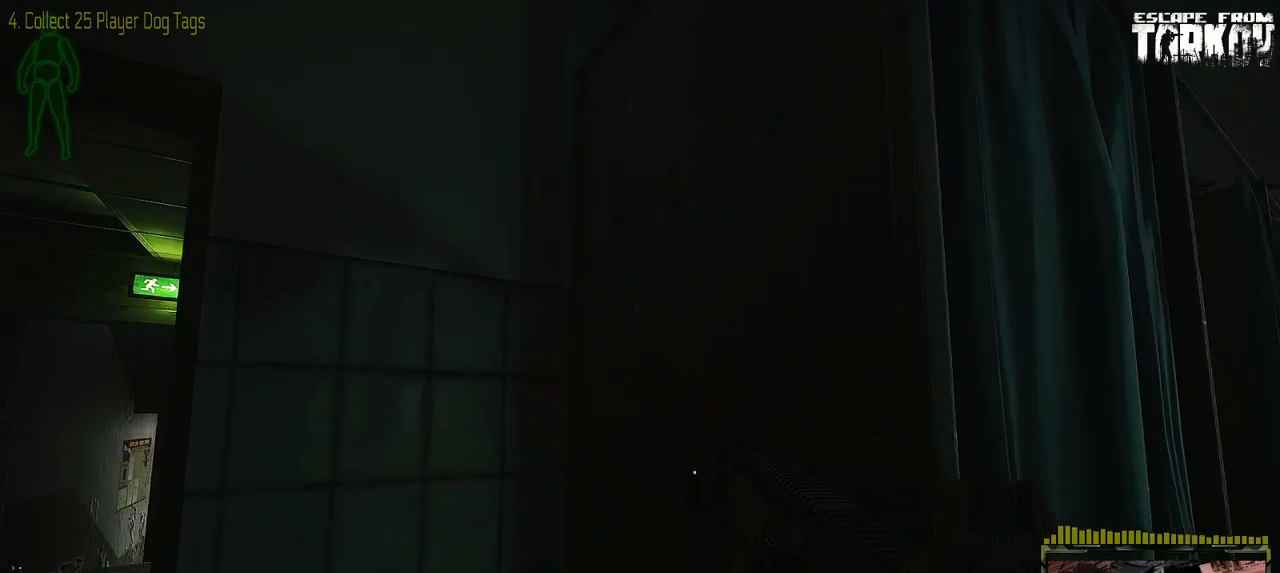
{"keys": [], "mouse": [], "events": [[350, "d", "up"]]}
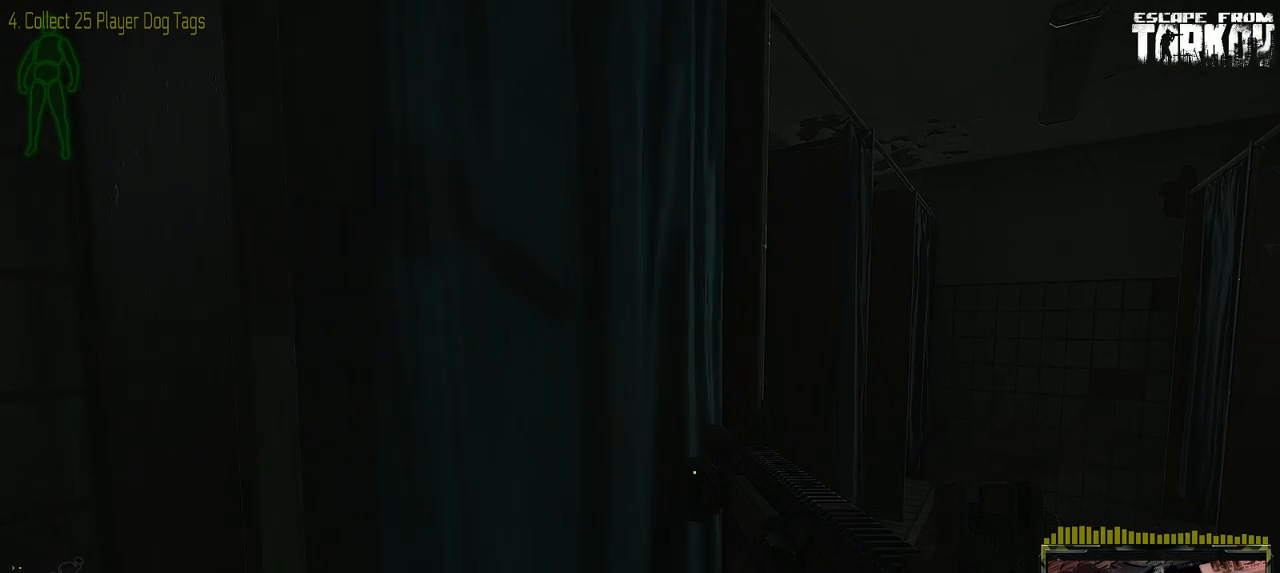
{"keys": [], "mouse": [], "events": []}
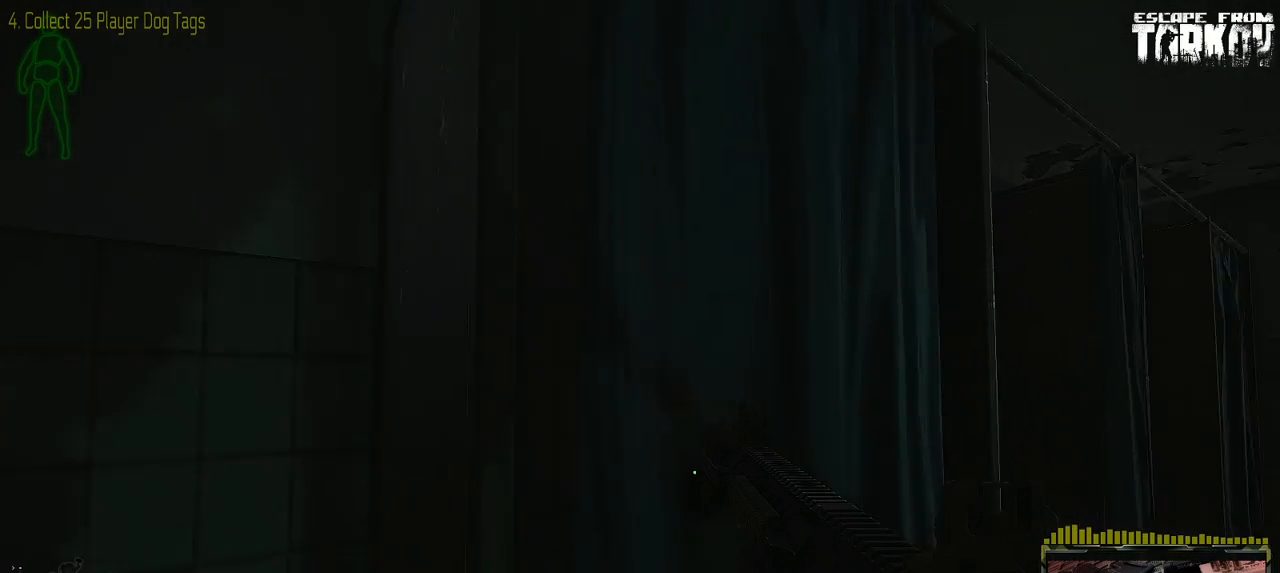
{"keys": [], "mouse": [], "events": []}
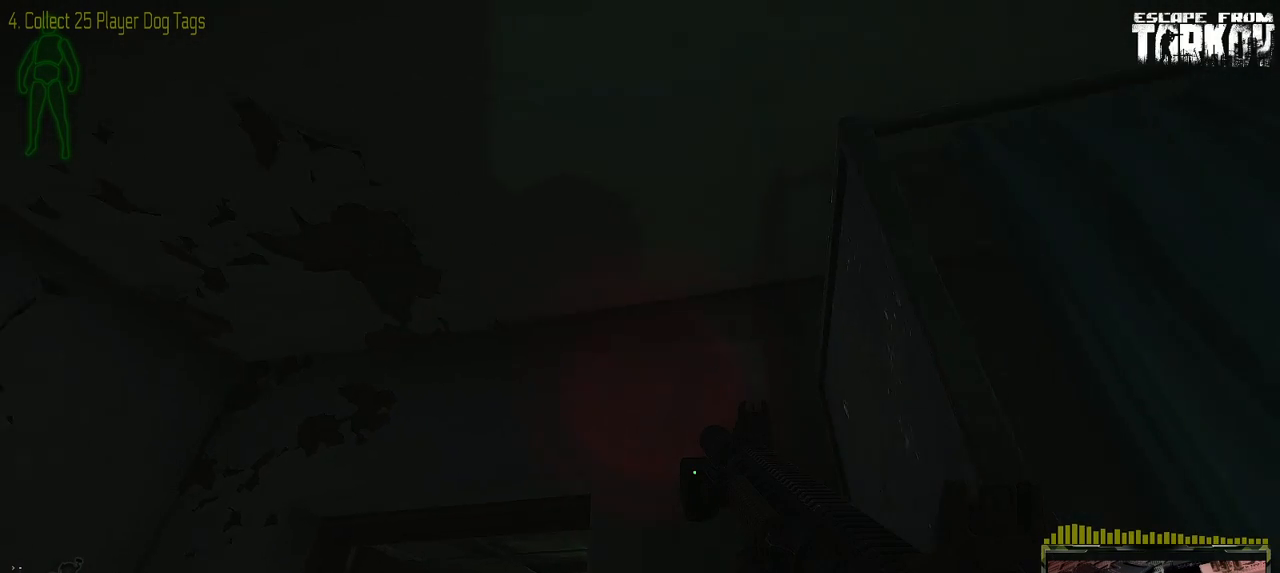
{"keys": [], "mouse": [], "events": []}
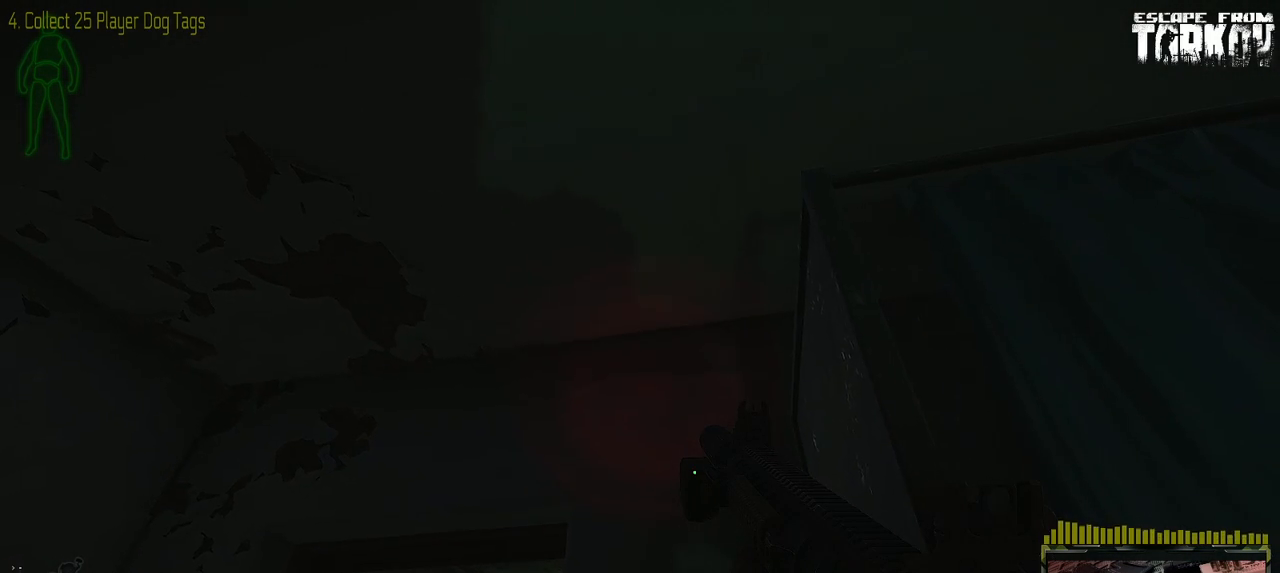
{"keys": [], "mouse": [], "events": []}
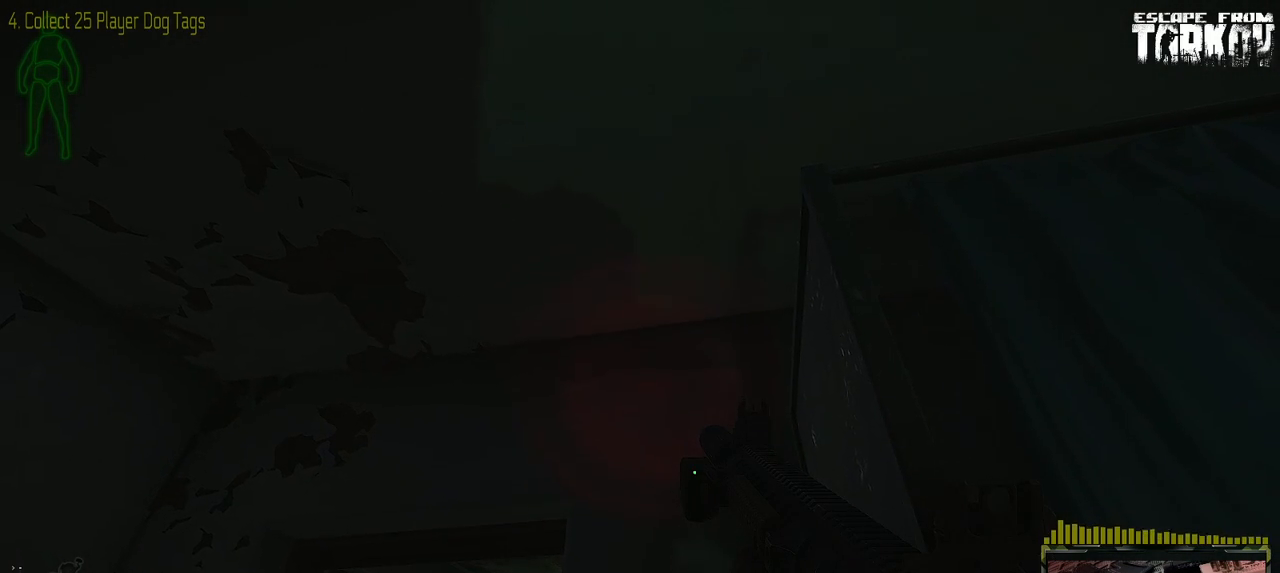
{"keys": [], "mouse": [], "events": []}
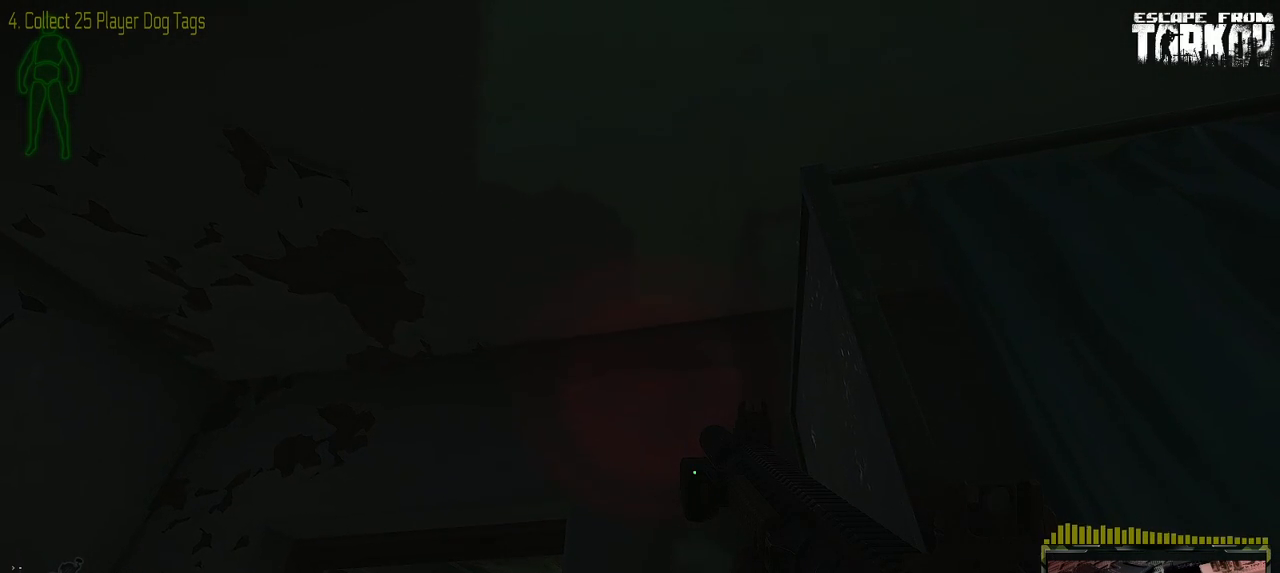
{"keys": [], "mouse": [], "events": []}
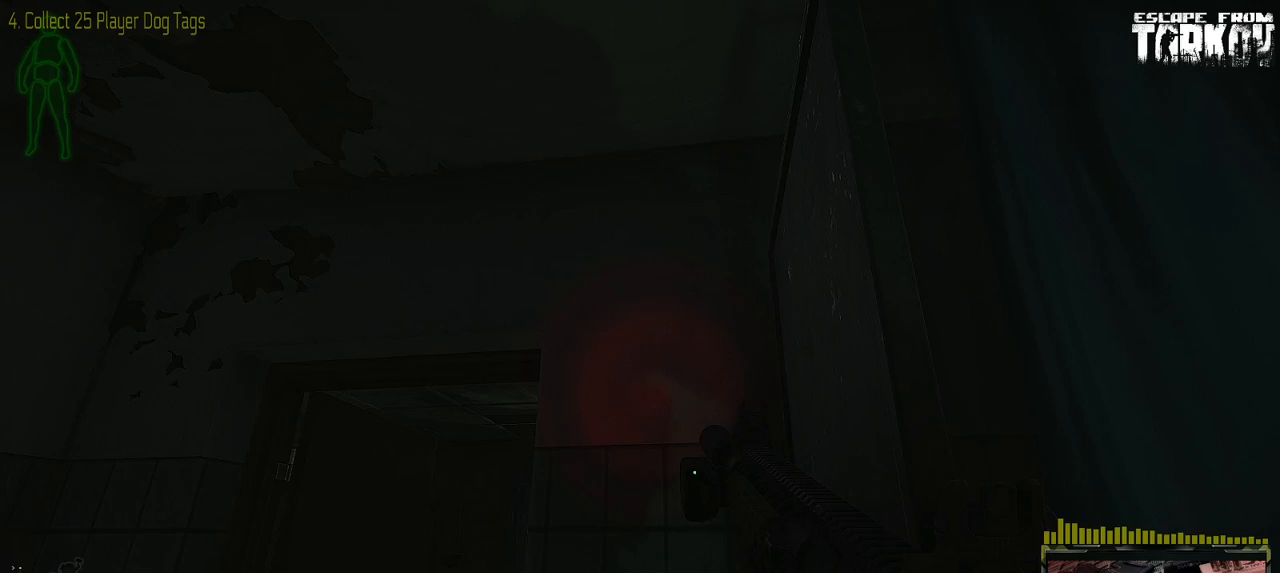
{"keys": [], "mouse": [], "events": [[183, "d", "down"], [417, "d", "up"]]}
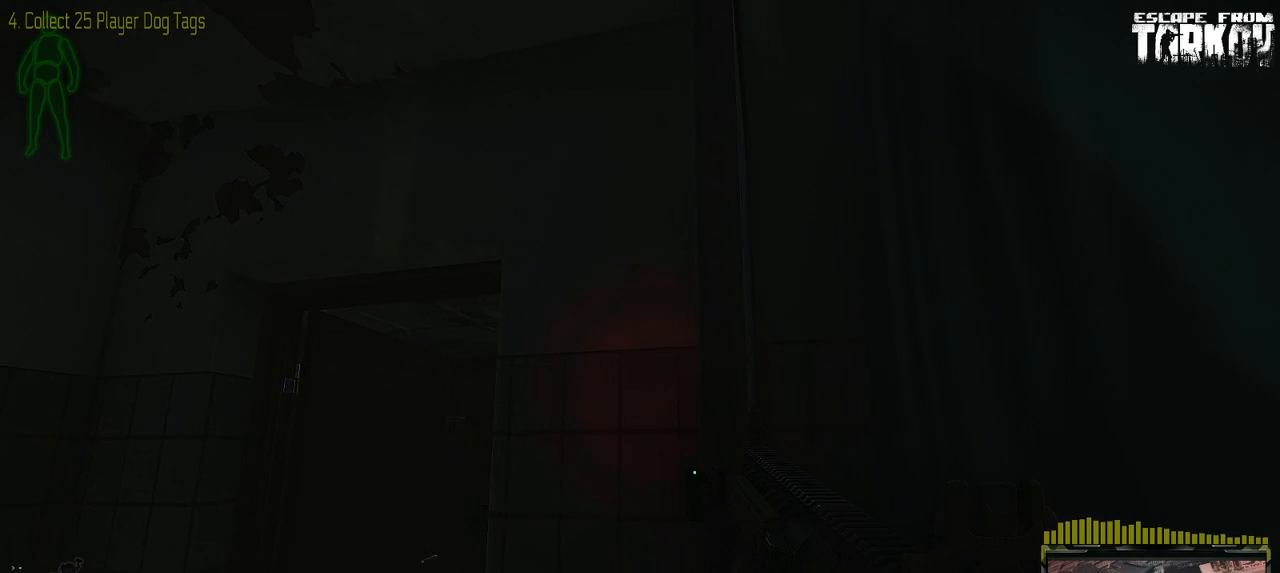
{"keys": ["a", "s"], "mouse": [], "events": [[67, "s", "down"], [200, "d", "down"], [300, "d", "up"], [433, "a", "down"]]}
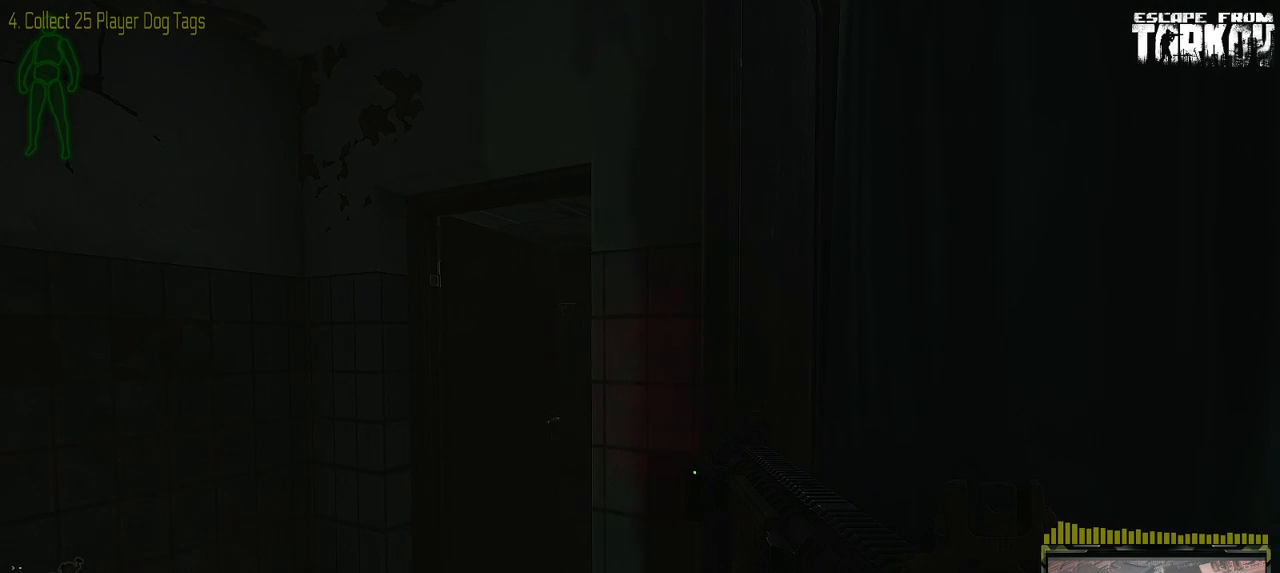
{"keys": ["a"], "mouse": [], "events": [[133, "s", "up"], [400, "c", "down"], [400, "v", "down"], [467, "c", "up"], [467, "v", "up"]]}
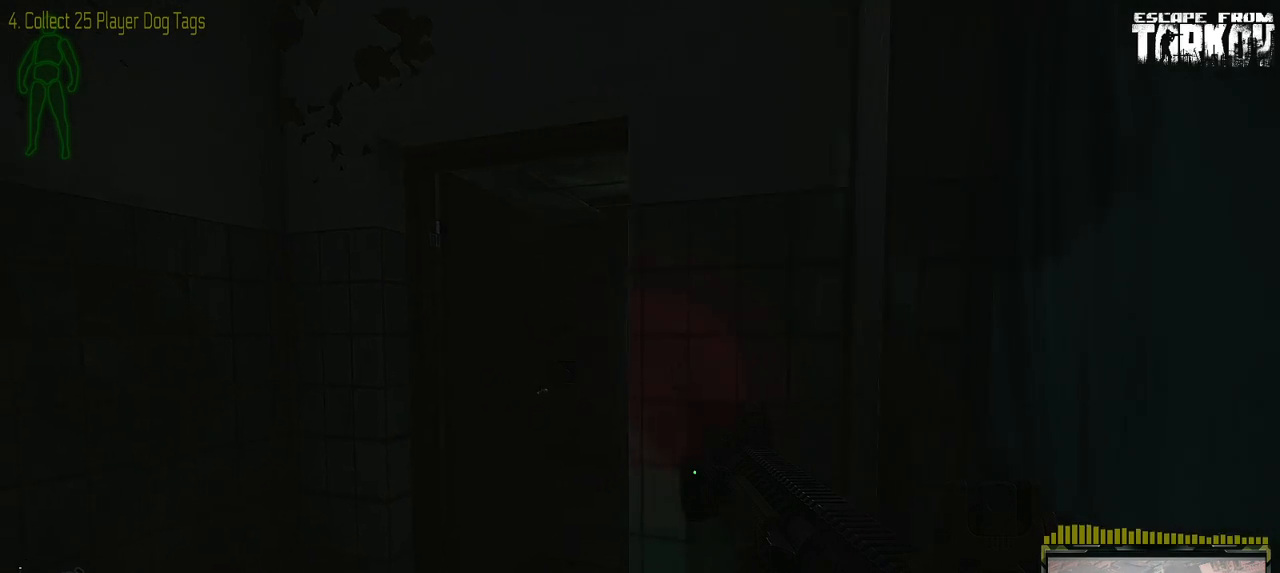
{"keys": ["a"], "mouse": [], "events": []}